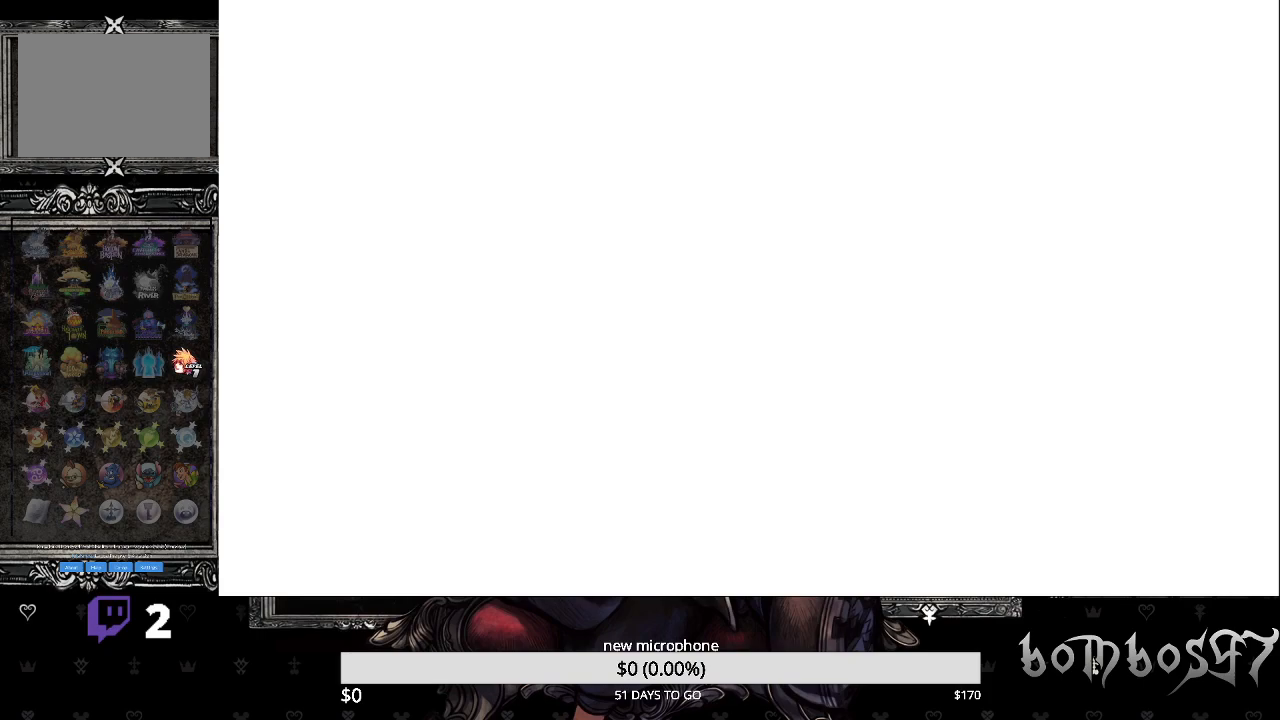
Gameplay with a controller (PlayStation layout); each line is a JSON object with the inputs held at the frame after it. "events" lists button and stick changes between this image and that frame as [ms after this image, input, new state], when the widget could be followed in between.
{"buttons": [], "left_stick": "center", "right_stick": "right", "events": []}
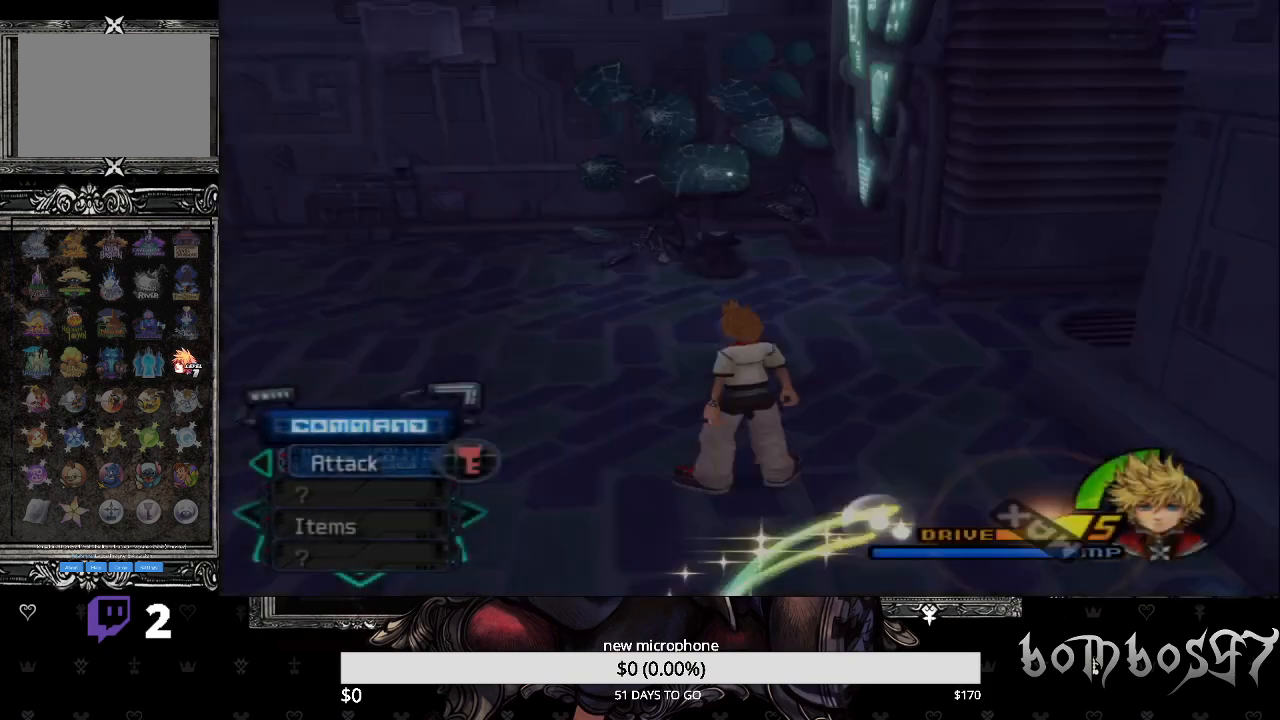
{"buttons": [], "left_stick": "center", "right_stick": "right", "events": []}
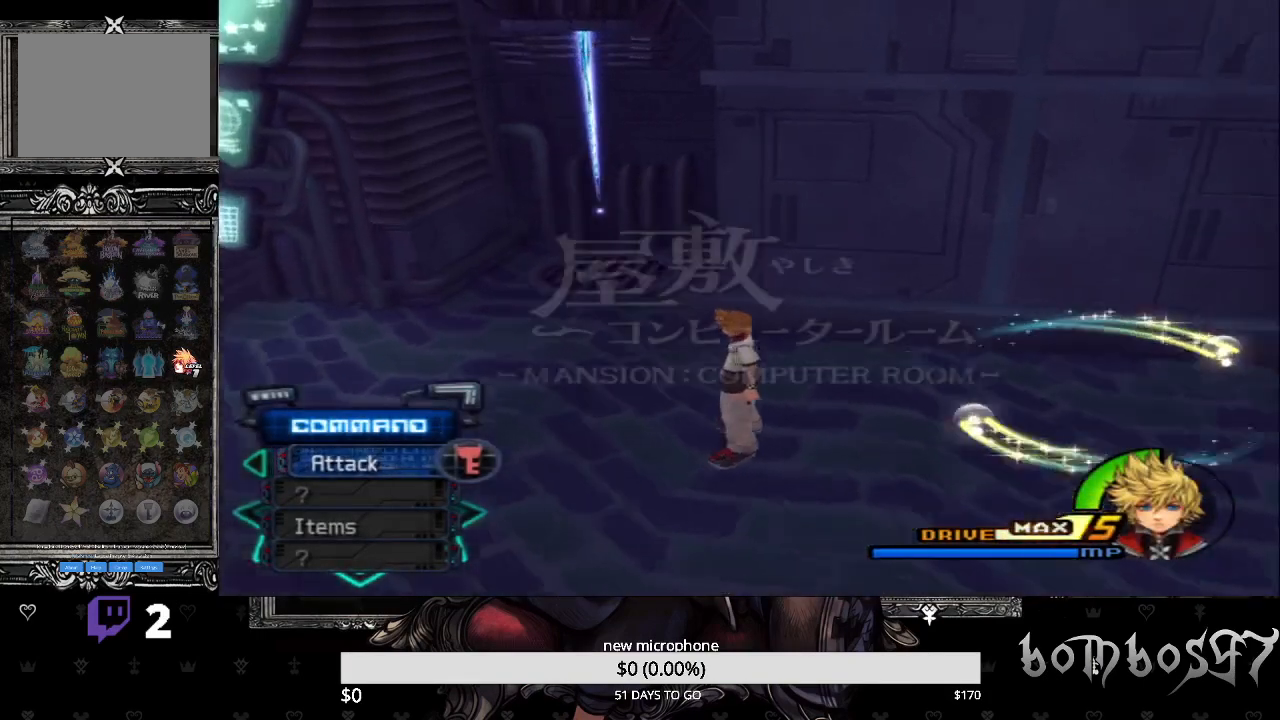
{"buttons": [], "left_stick": "up-right", "right_stick": "center", "events": [[200, "left_stick", "up-right"], [300, "right_stick", "center"]]}
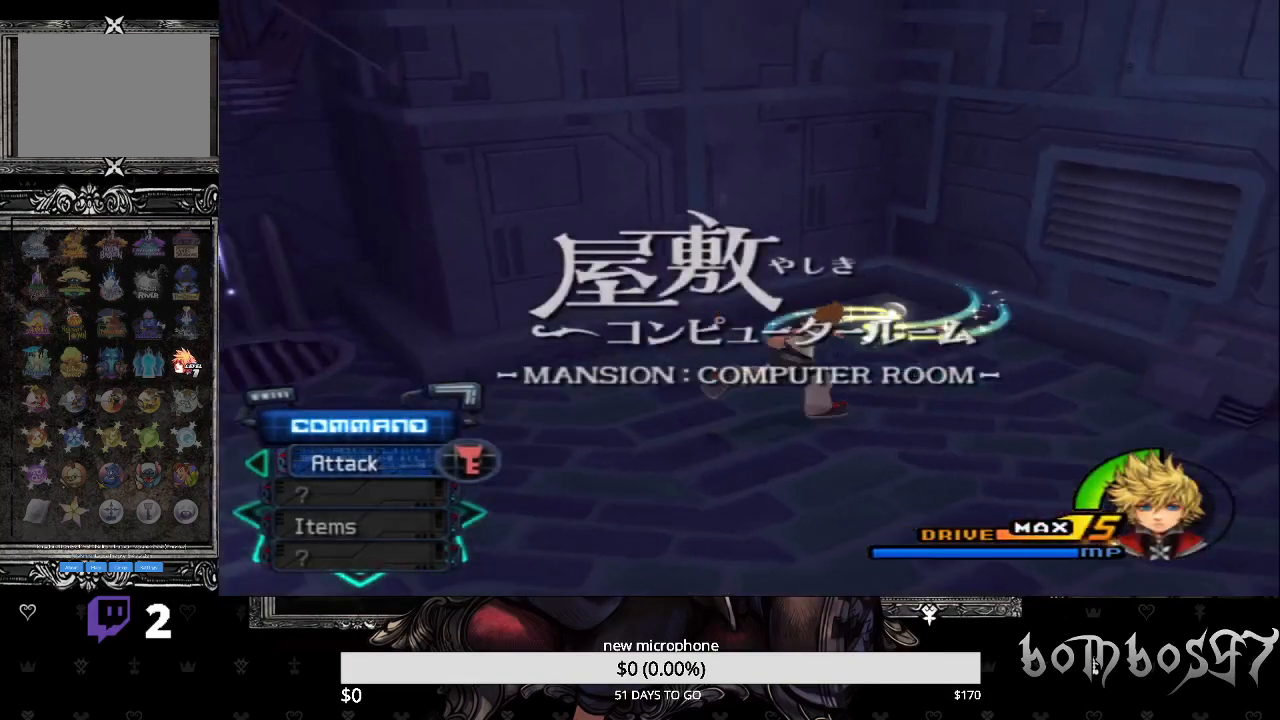
{"buttons": [], "left_stick": "up-left", "right_stick": "center", "events": [[200, "left_stick", "center"], [400, "left_stick", "up-left"]]}
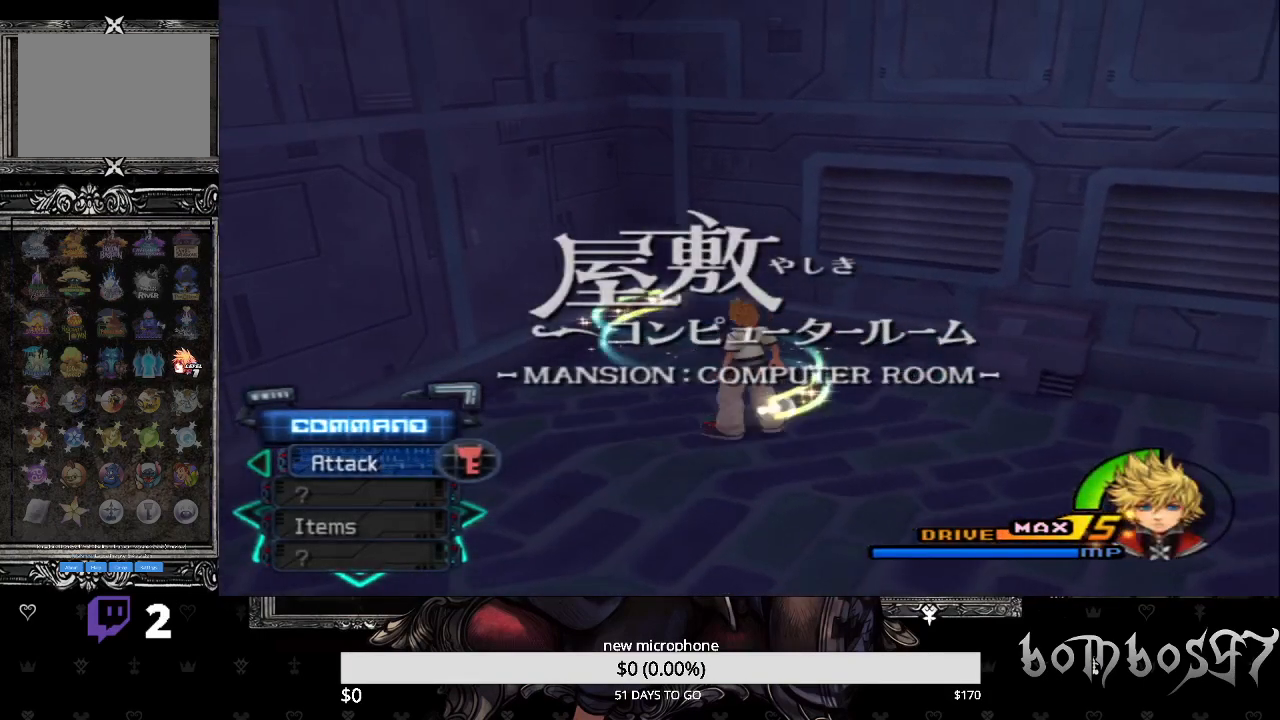
{"buttons": [], "left_stick": "center", "right_stick": "center", "events": [[133, "left_stick", "center"], [267, "TRIANGLE", "down"], [400, "TRIANGLE", "up"]]}
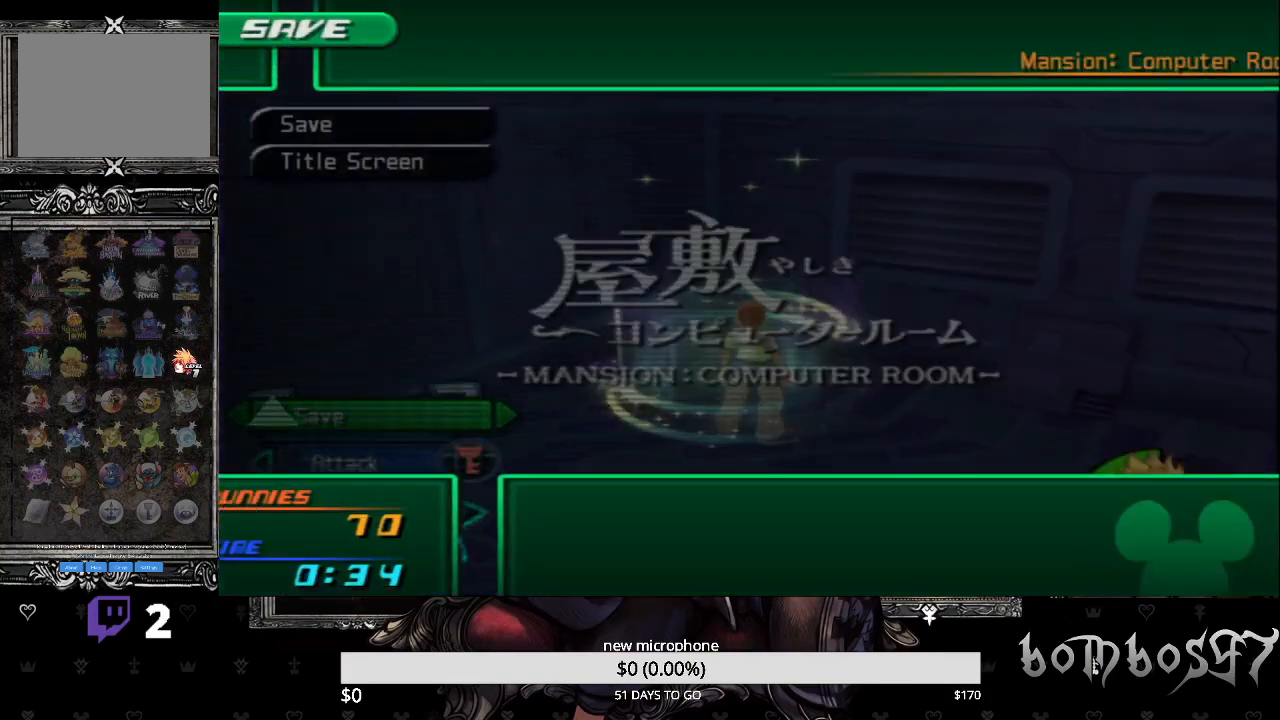
{"buttons": [], "left_stick": "left", "right_stick": "center", "events": [[300, "CIRCLE", "down"], [400, "CIRCLE", "up"], [467, "left_stick", "left"]]}
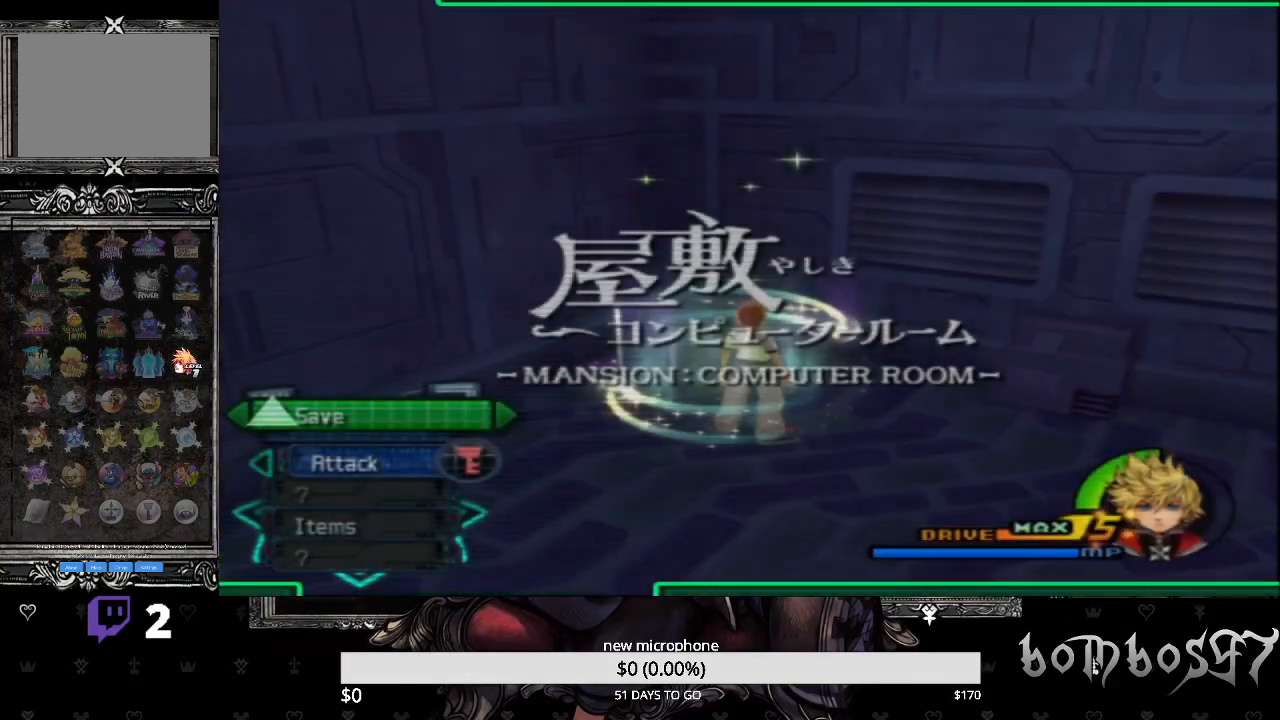
{"buttons": [], "left_stick": "left", "right_stick": "center", "events": [[167, "right_stick", "down-left"], [467, "right_stick", "center"]]}
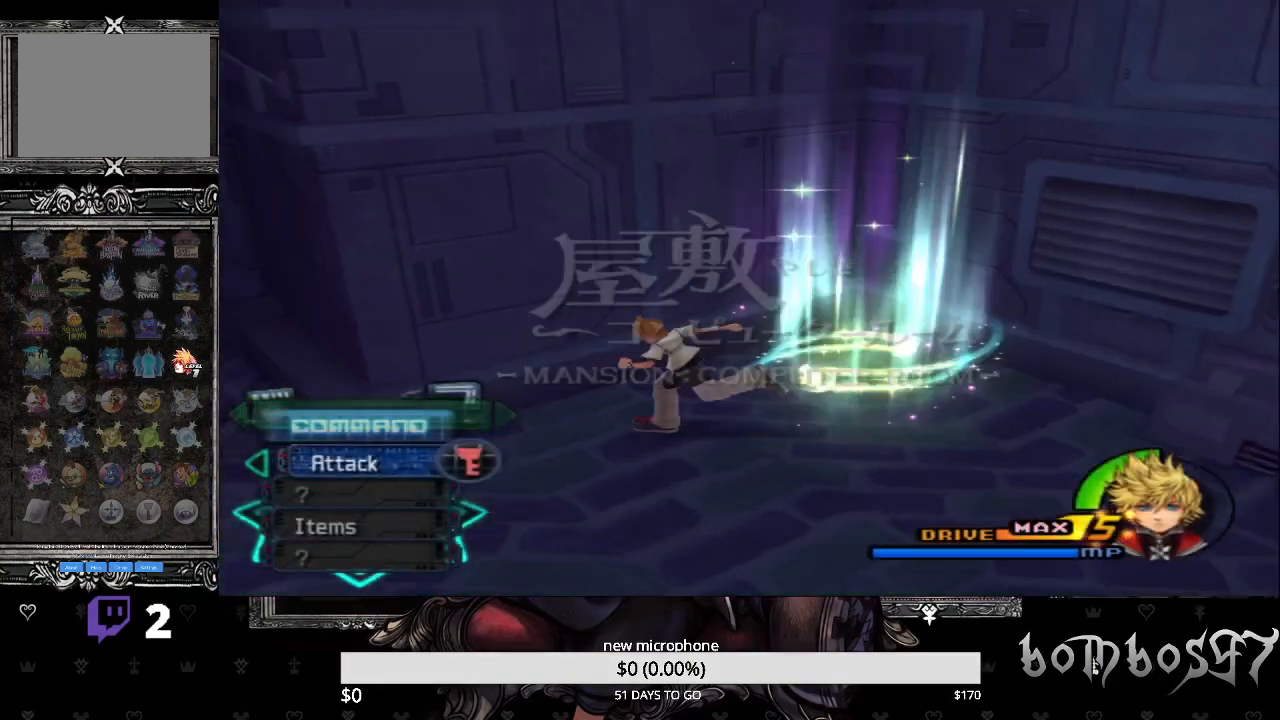
{"buttons": [], "left_stick": "left", "right_stick": "center", "events": []}
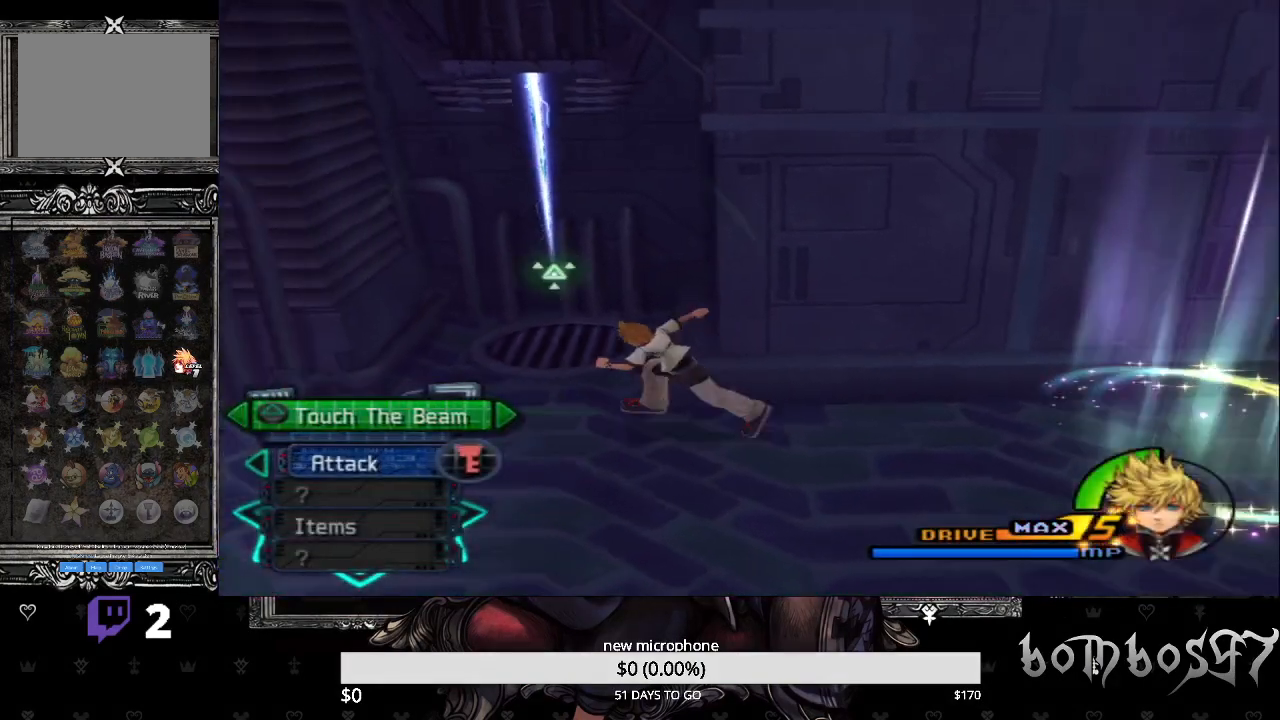
{"buttons": [], "left_stick": "center", "right_stick": "center", "events": [[233, "left_stick", "up"], [300, "TRIANGLE", "down"], [467, "TRIANGLE", "up"], [467, "left_stick", "center"]]}
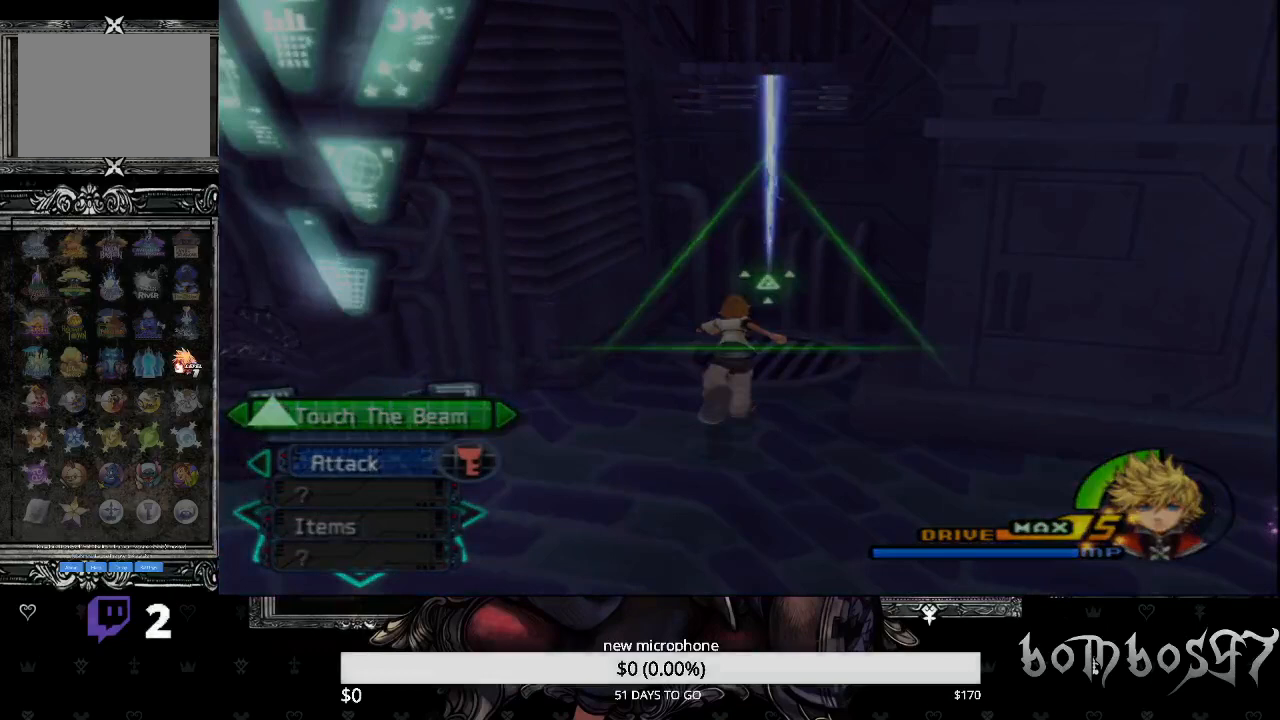
{"buttons": [], "left_stick": "center", "right_stick": "center", "events": []}
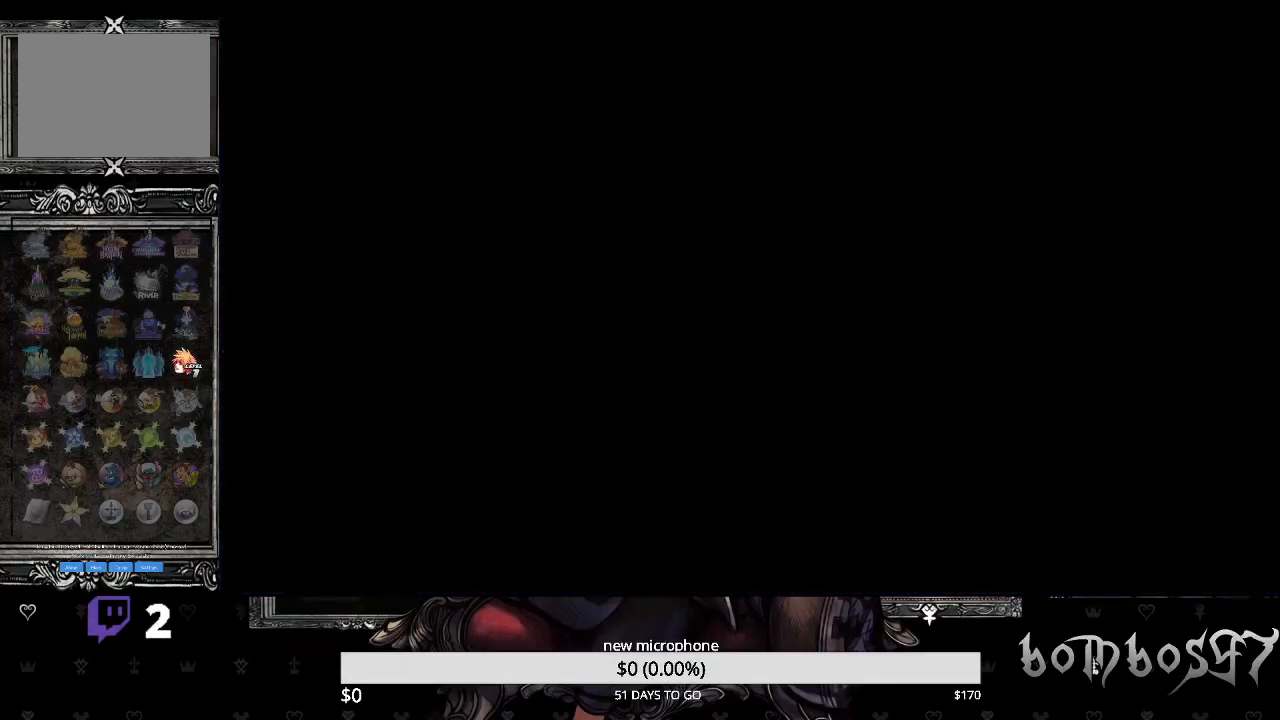
{"buttons": [], "left_stick": "center", "right_stick": "center", "events": []}
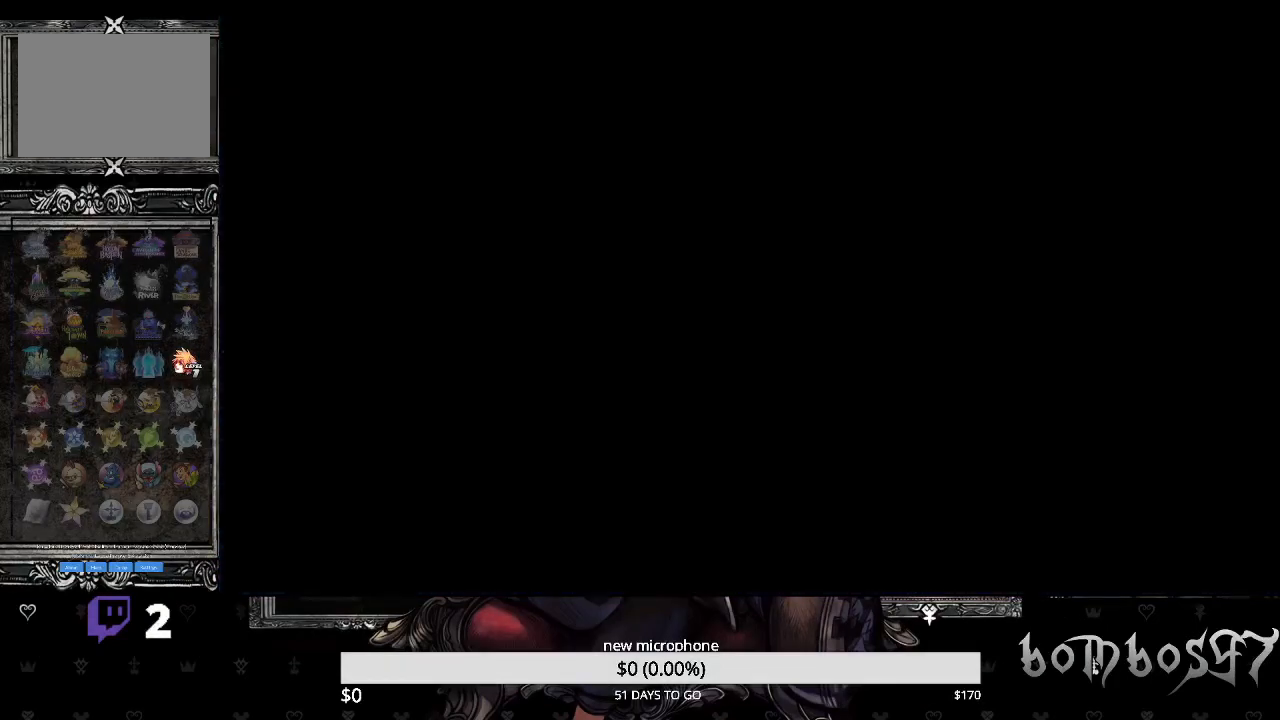
{"buttons": [], "left_stick": "center", "right_stick": "center", "events": []}
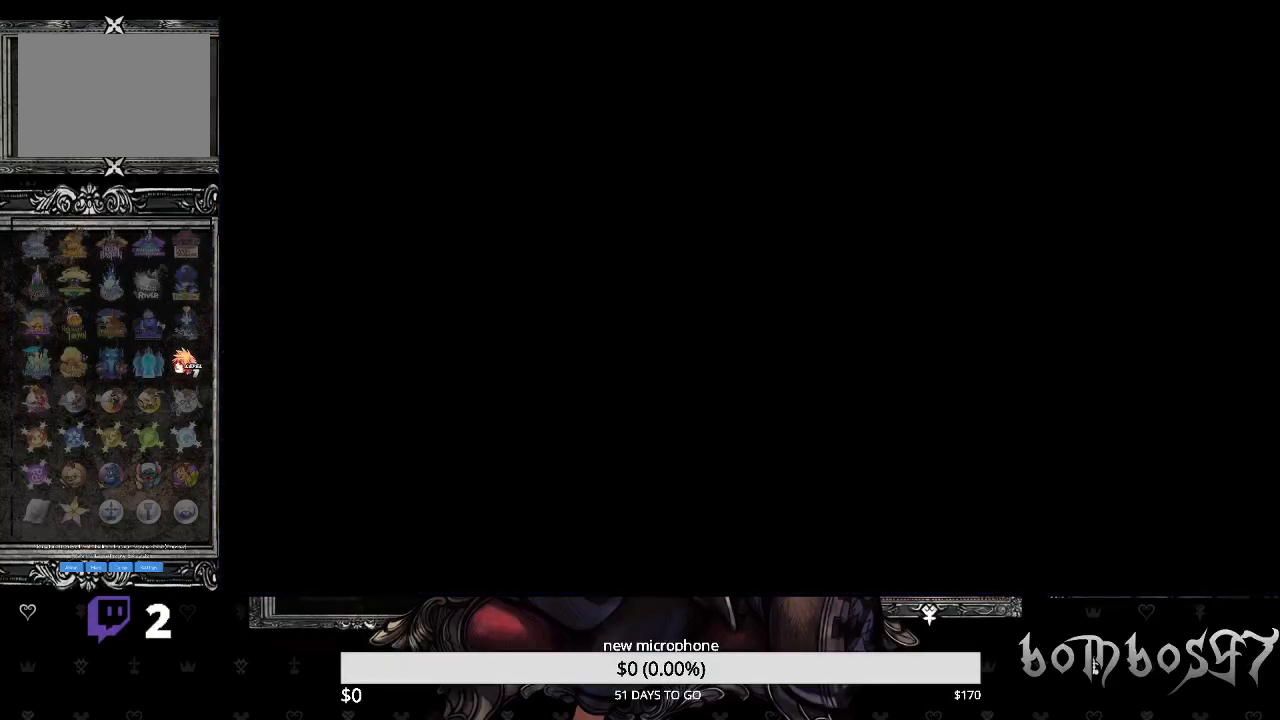
{"buttons": [], "left_stick": "center", "right_stick": "center", "events": []}
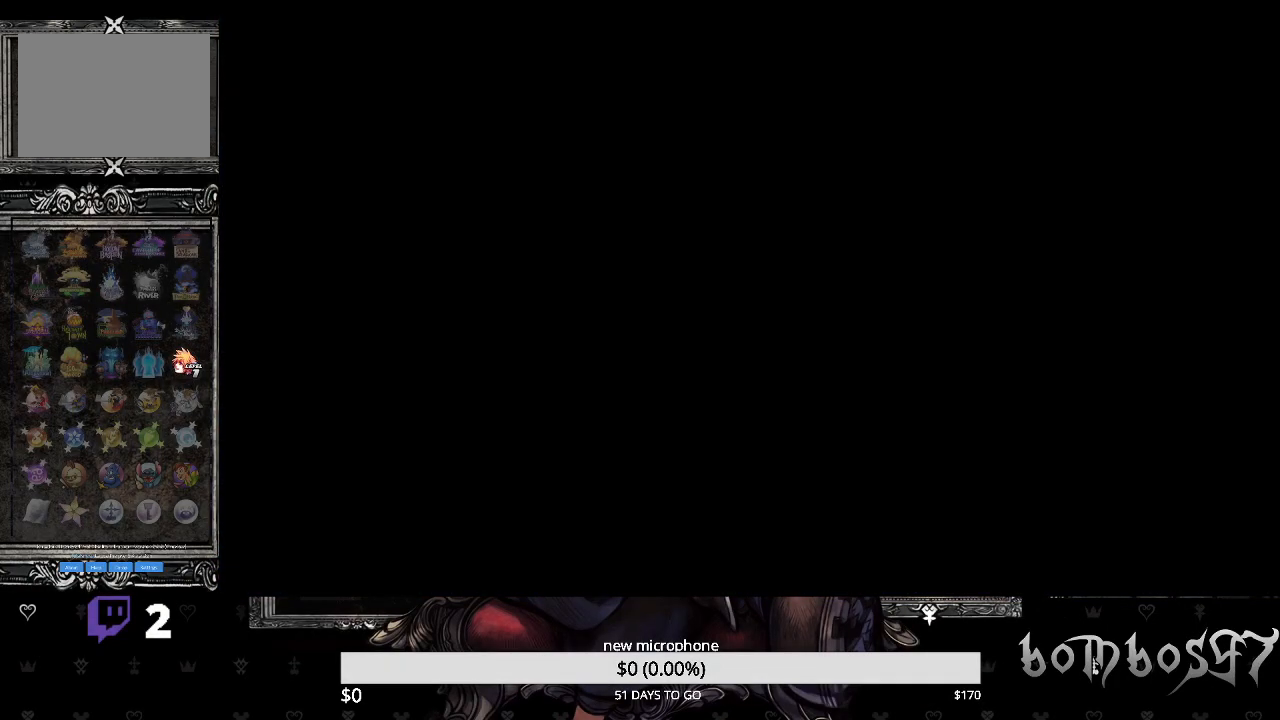
{"buttons": [], "left_stick": "center", "right_stick": "center", "events": []}
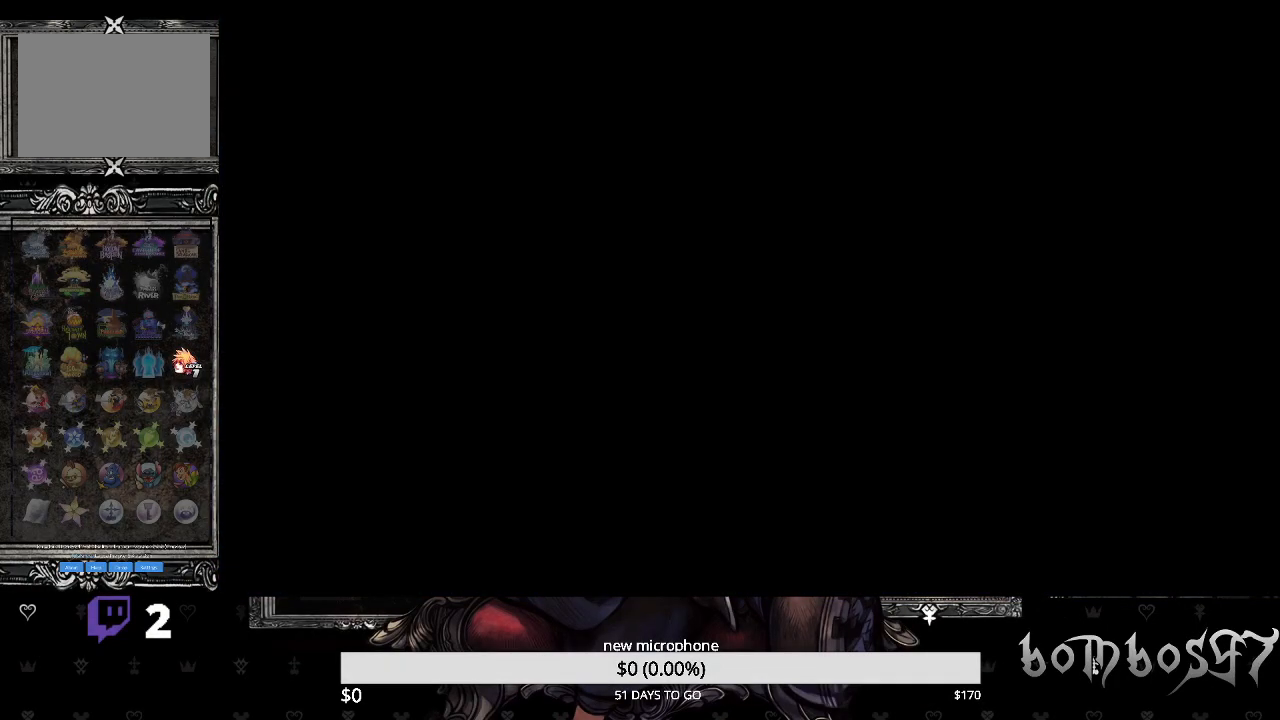
{"buttons": [], "left_stick": "center", "right_stick": "center", "events": []}
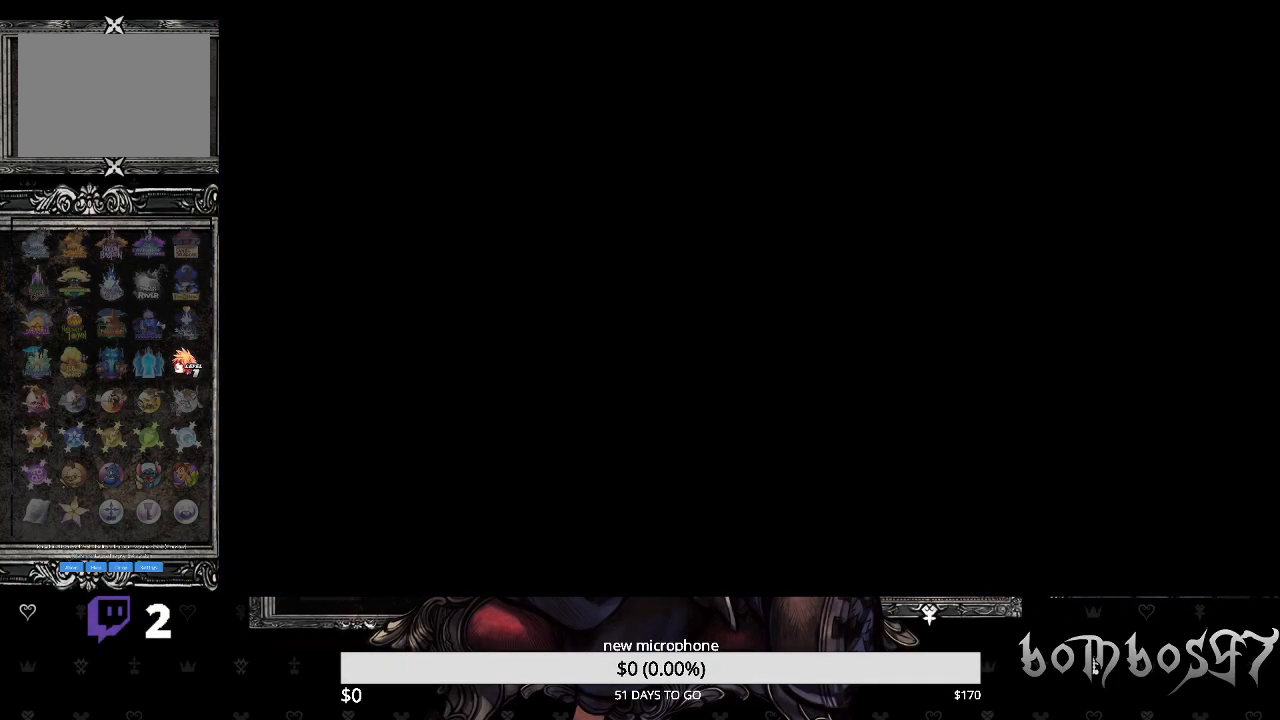
{"buttons": [], "left_stick": "center", "right_stick": "center", "events": []}
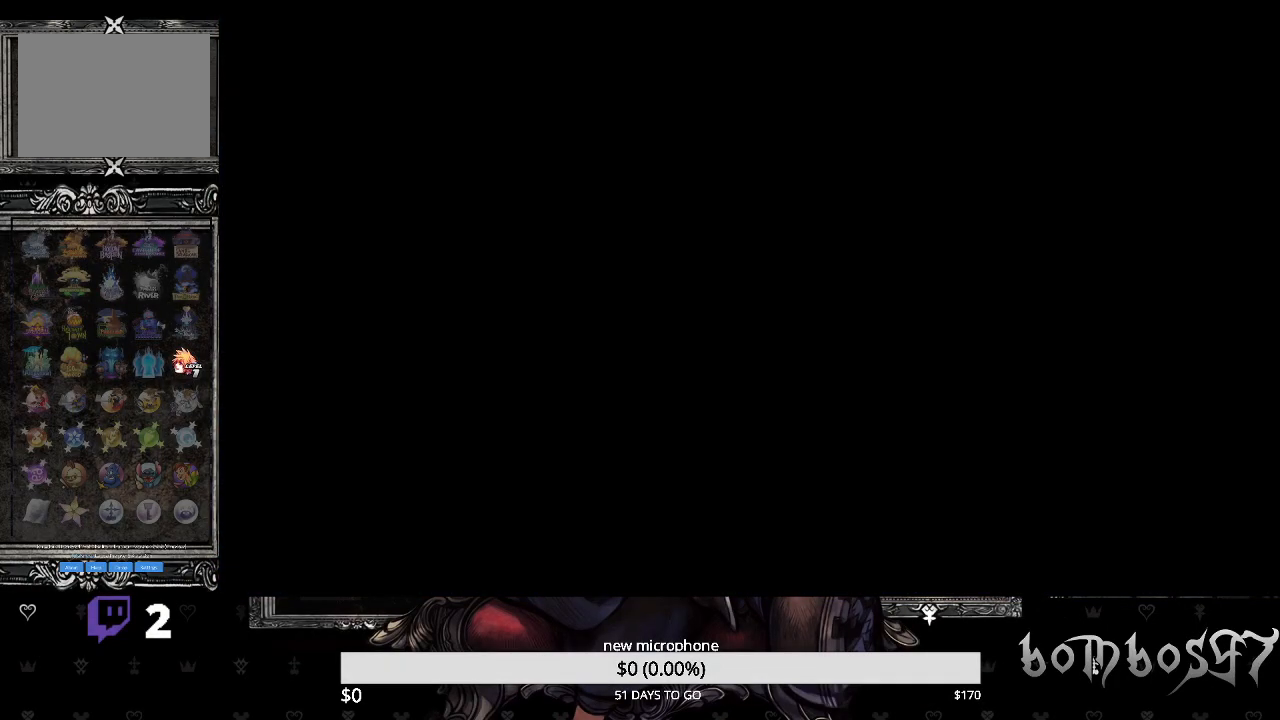
{"buttons": [], "left_stick": "up-left", "right_stick": "center", "events": [[133, "left_stick", "up-left"], [333, "left_stick", "center"], [500, "left_stick", "up-left"]]}
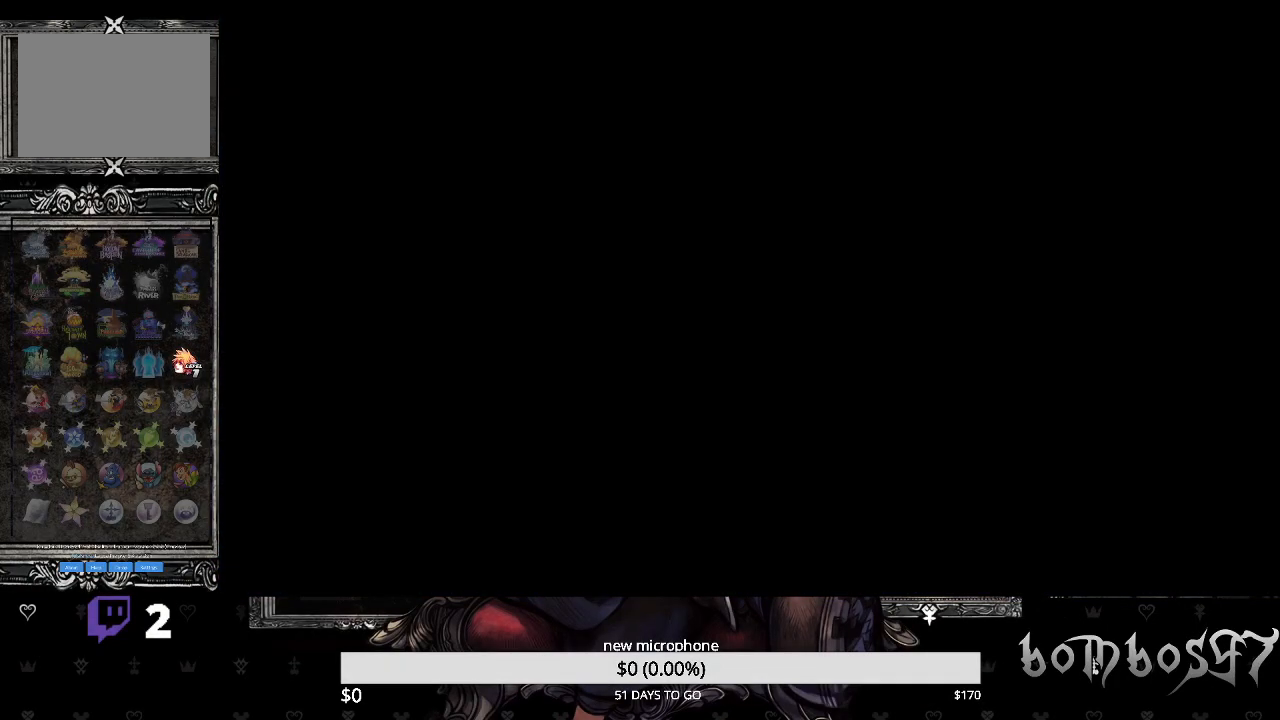
{"buttons": [], "left_stick": "center", "right_stick": "center", "events": [[167, "left_stick", "center"], [300, "left_stick", "up-left"], [433, "left_stick", "center"]]}
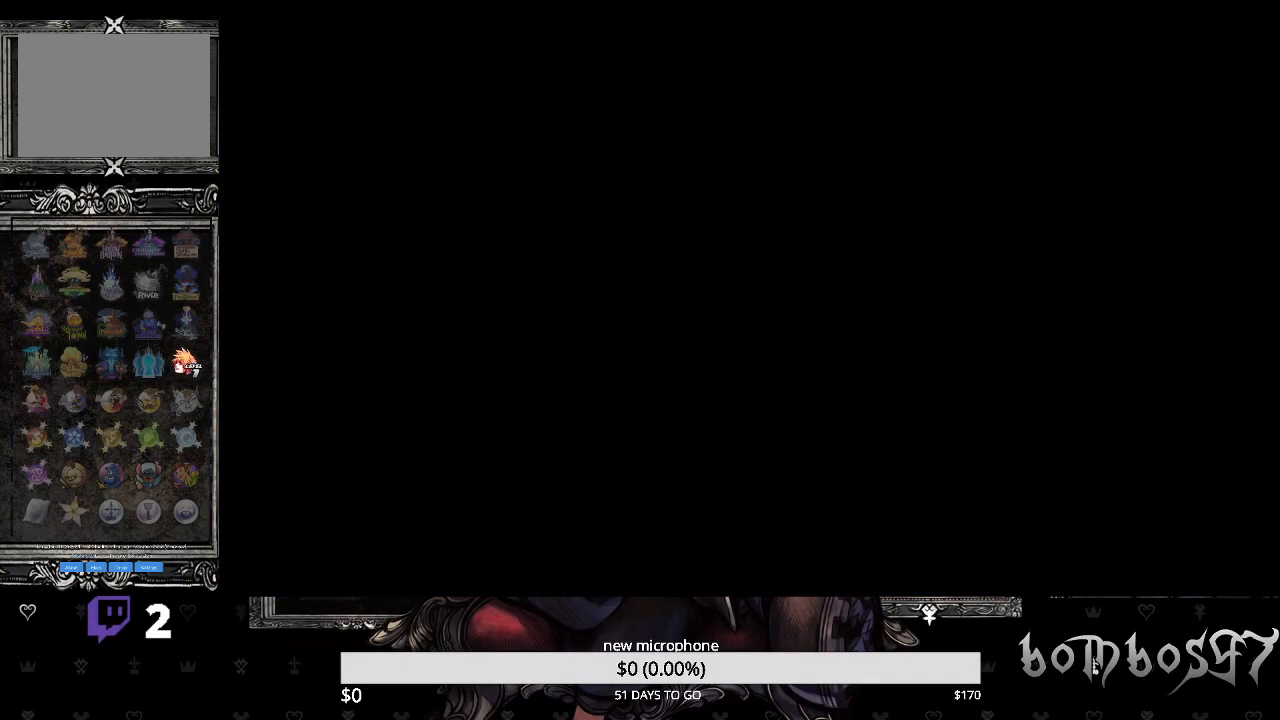
{"buttons": [], "left_stick": "up-left", "right_stick": "center", "events": [[100, "left_stick", "up-left"], [267, "left_stick", "center"], [367, "left_stick", "up-left"]]}
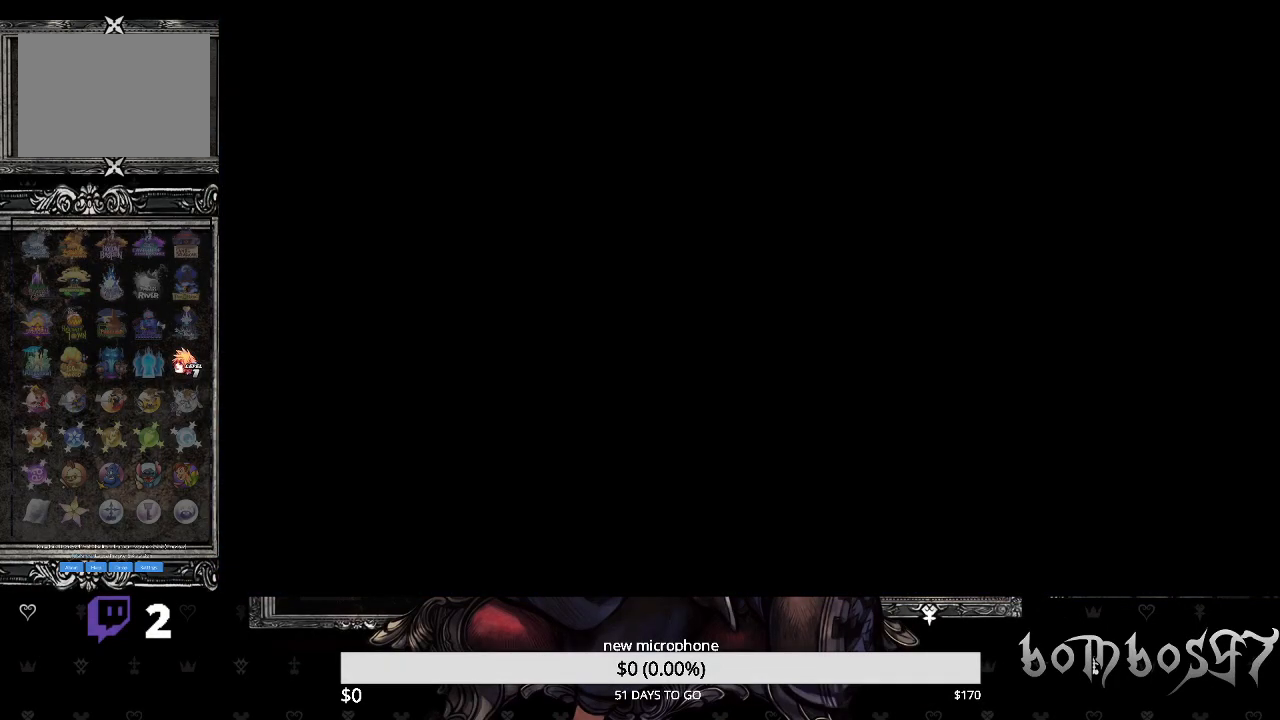
{"buttons": [], "left_stick": "center", "right_stick": "center", "events": [[33, "left_stick", "center"], [133, "left_stick", "up"], [233, "left_stick", "center"], [400, "left_stick", "up"], [467, "left_stick", "center"]]}
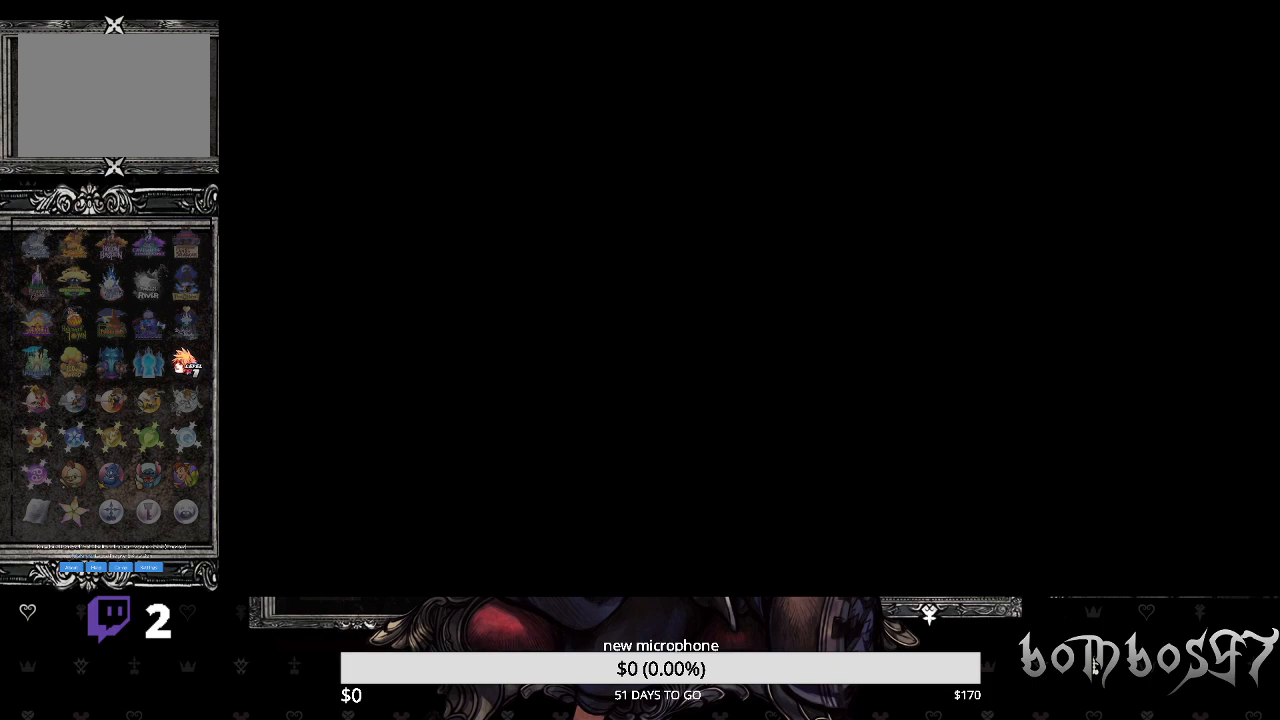
{"buttons": [], "left_stick": "center", "right_stick": "center", "events": []}
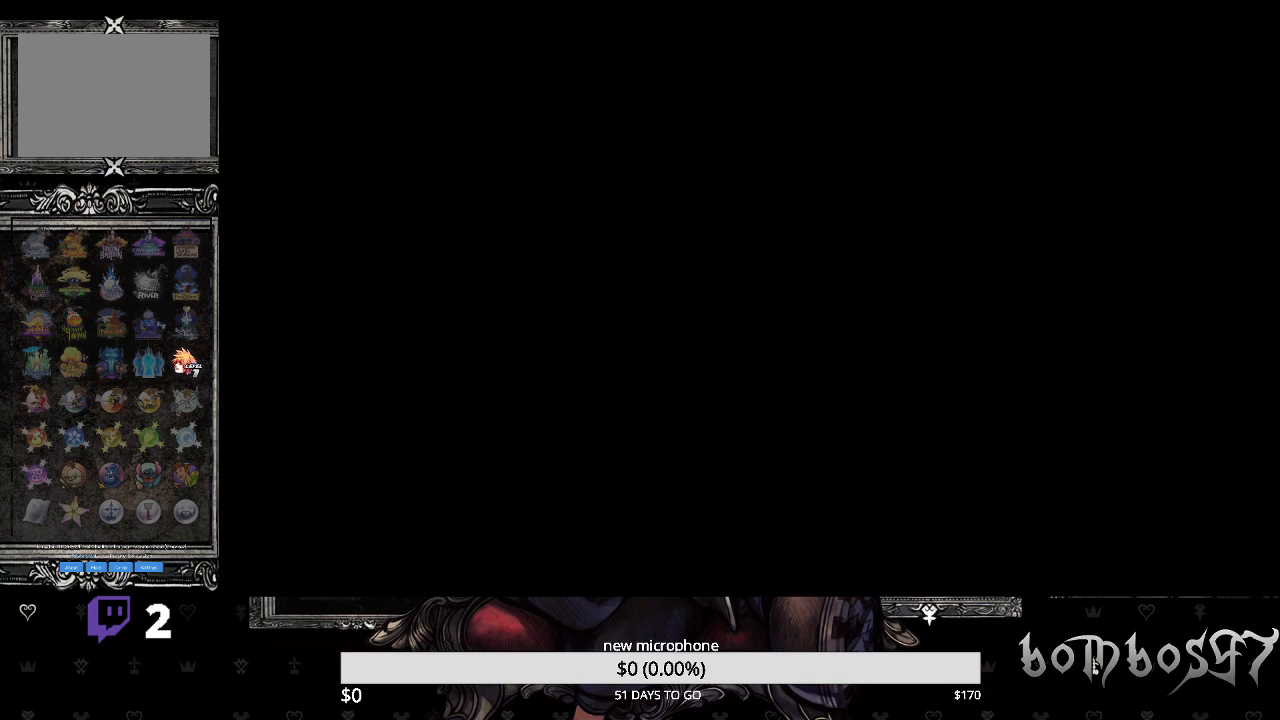
{"buttons": [], "left_stick": "center", "right_stick": "center", "events": []}
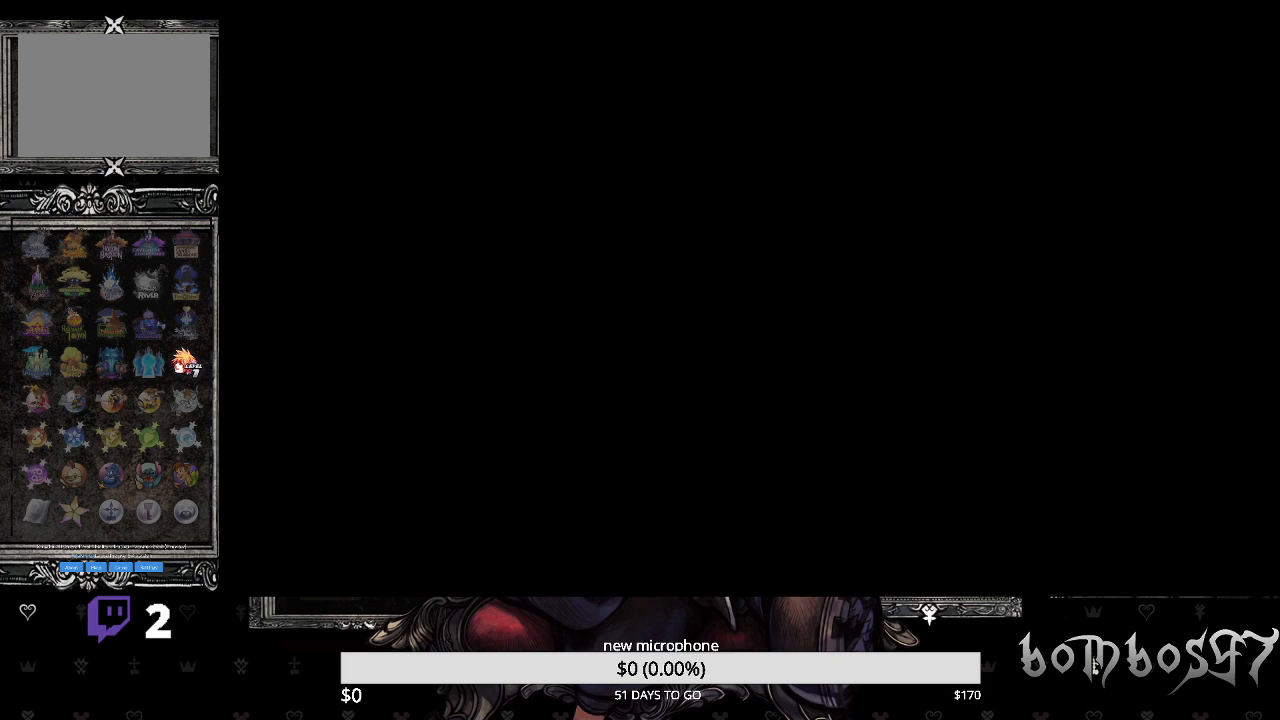
{"buttons": [], "left_stick": "center", "right_stick": "center", "events": []}
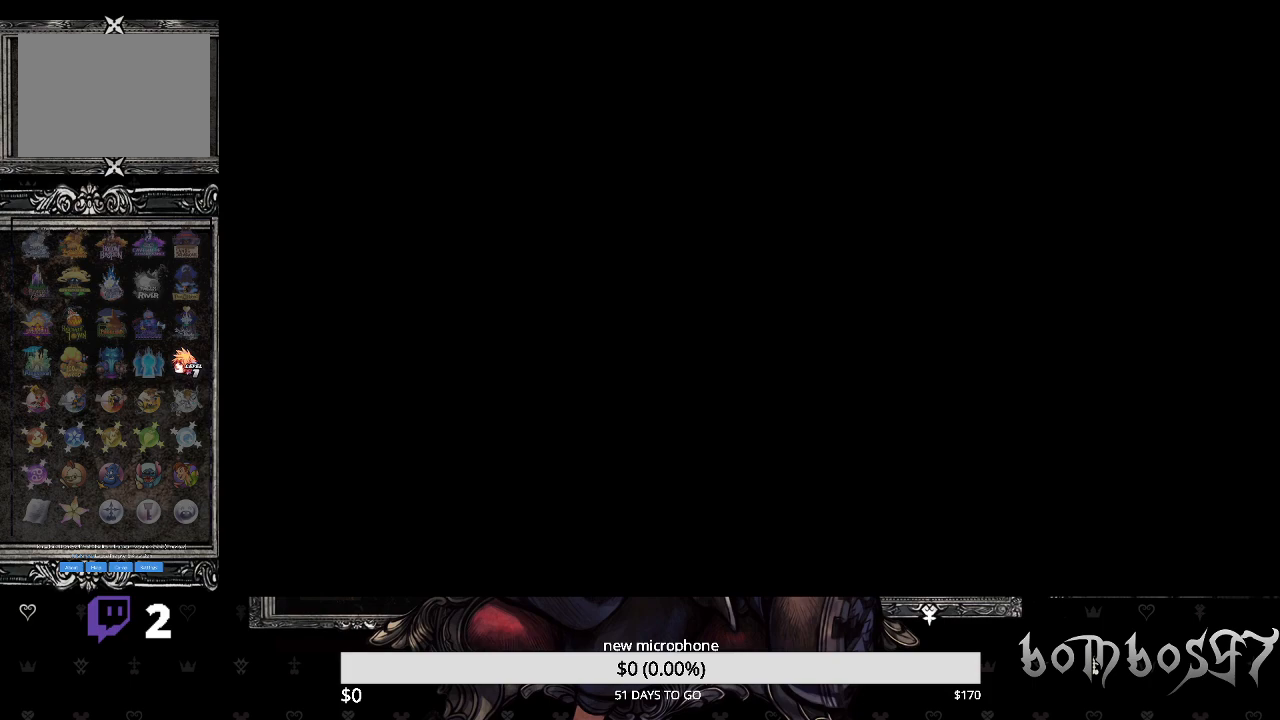
{"buttons": [], "left_stick": "center", "right_stick": "center", "events": []}
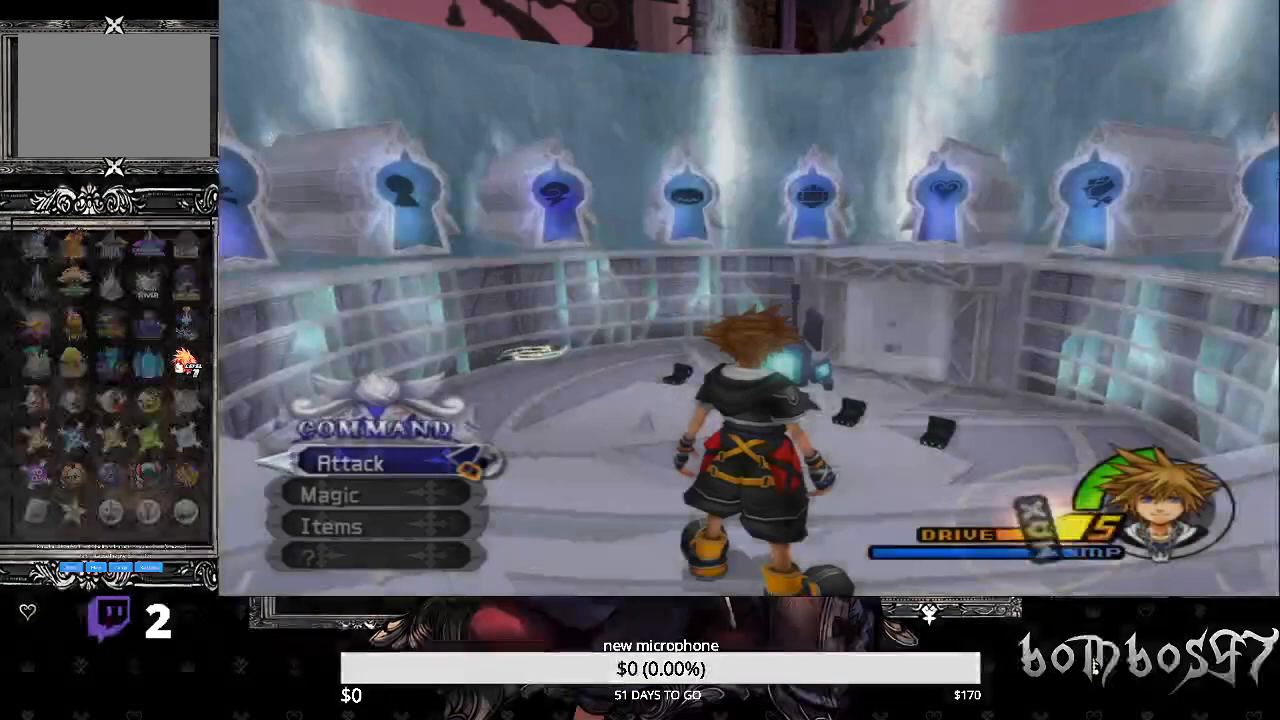
{"buttons": [], "left_stick": "center", "right_stick": "center", "events": []}
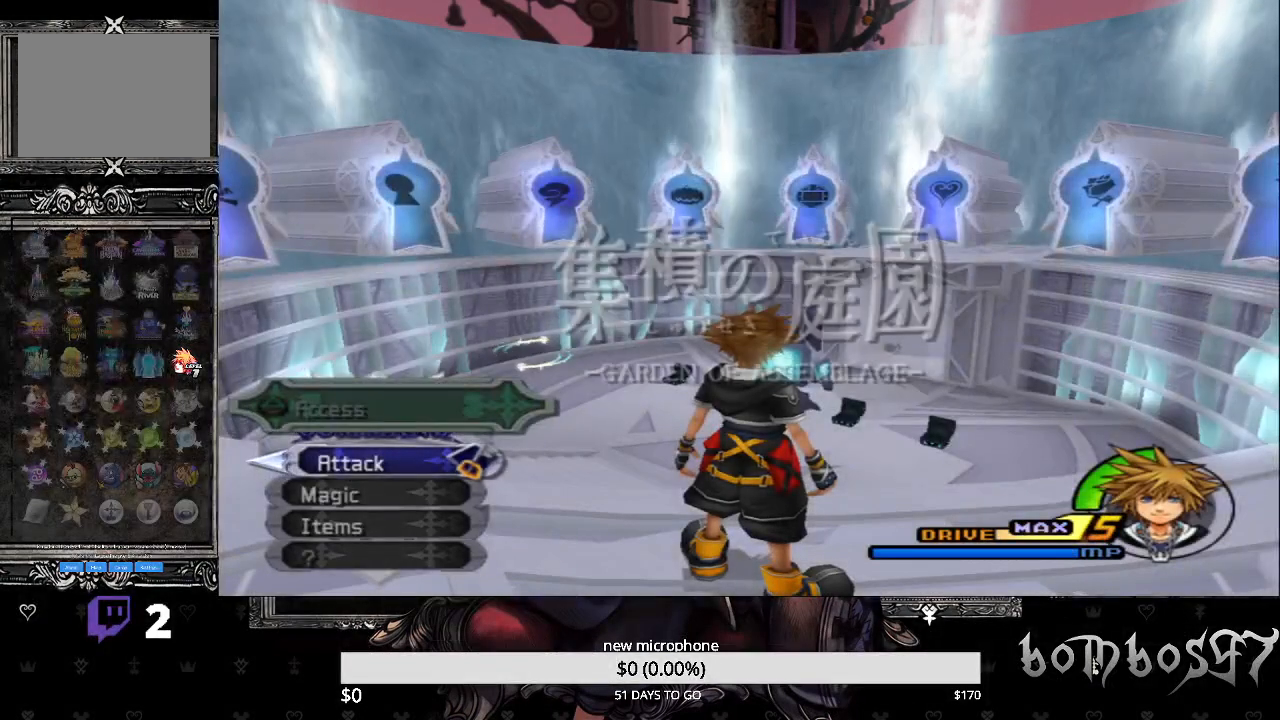
{"buttons": [], "left_stick": "center", "right_stick": "center", "events": []}
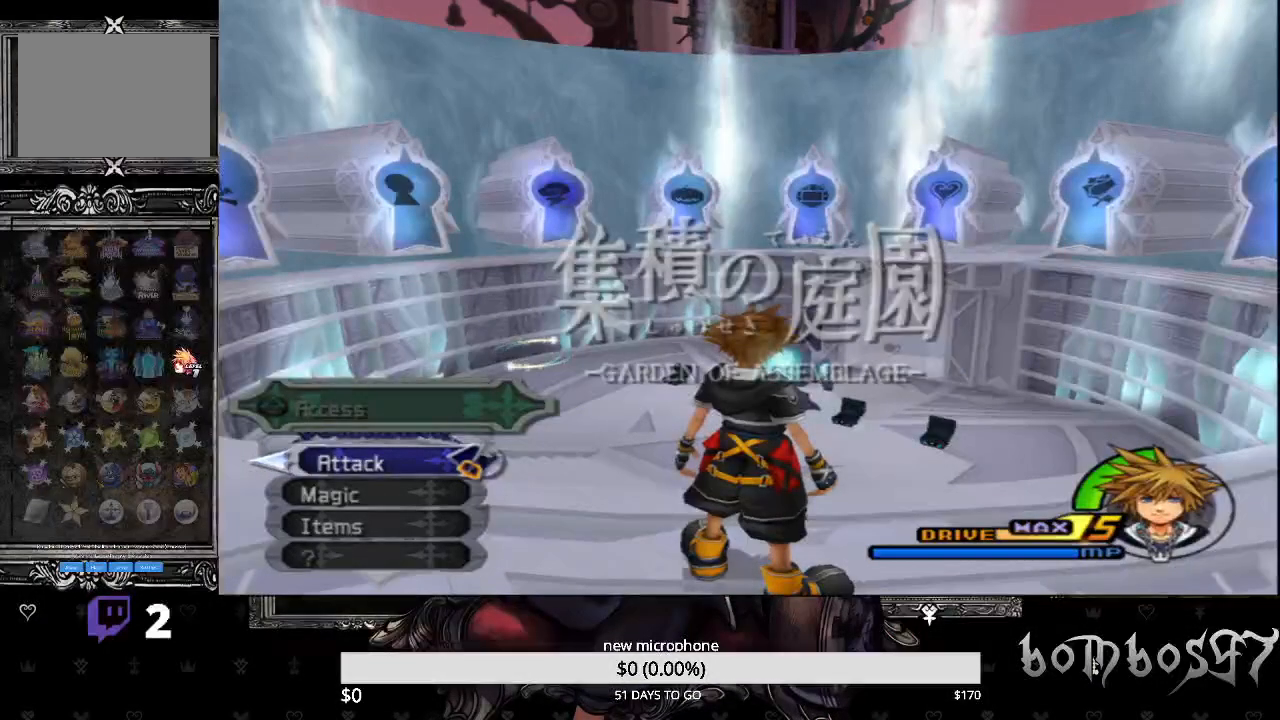
{"buttons": [], "left_stick": "center", "right_stick": "center", "events": []}